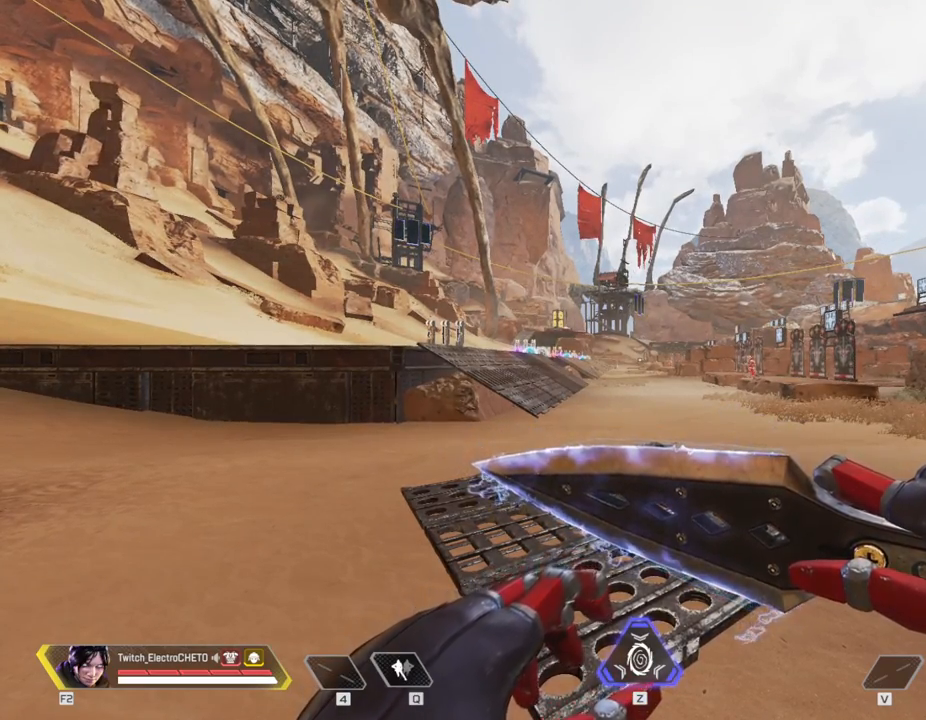
Gameplay with keyboard and mouse; each line is a JSON object with the keys and mouse buttons held at the frame after it. "events" lists presses ("down") and releases ("up") of "1", "2", "3", "4", "5", "a", "alt", "c", "caps_lock", "ctrl", "d", "e", "f", "g", "q", "r", "s", "shift", "space", "t", "tab", "v", "w", "x", "z", "mouse_left", "mouse_wheel" and "mouse_right" between this image and that frame as [ms after this image, input, new state], when the widget could be followed in between. "mouse_left", "mouse_wheel", "mouse_right" = the "left", "wheel", "right" buttons of the "mouse" list. No other keys are recorded. "wheel" means that the mouse wheel is clicked or scrolled. Not read: mouse_move.
{"keys": ["a"], "mouse": [], "events": [[184, "w", "down"], [417, "a", "down"], [467, "w", "up"]]}
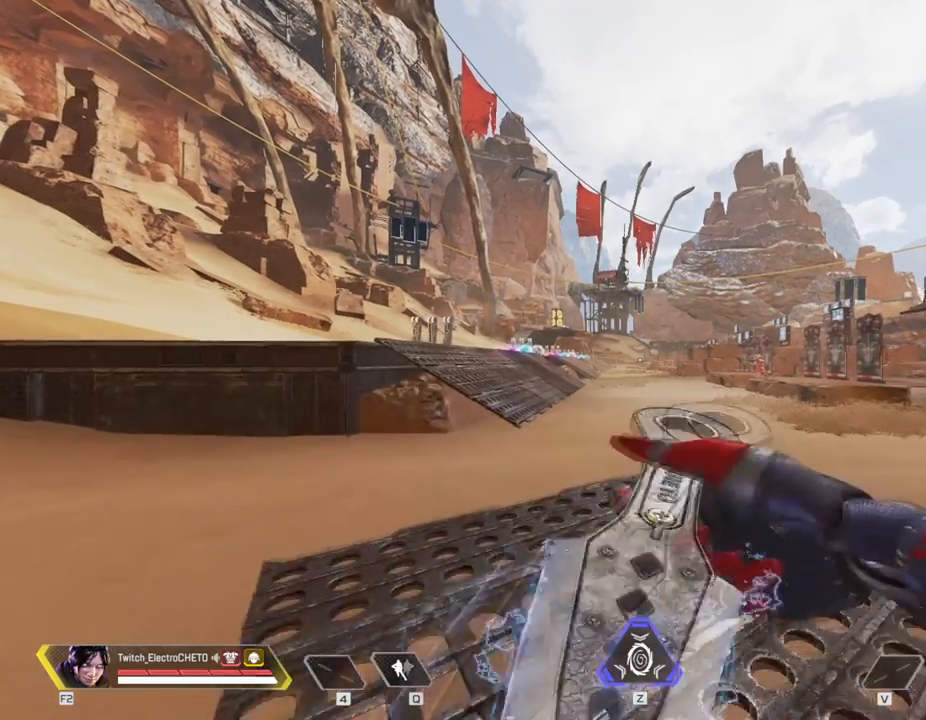
{"keys": ["a"], "mouse": [], "events": [[100, "s", "down"], [200, "a", "up"], [200, "d", "down"], [250, "s", "up"], [333, "w", "down"], [384, "d", "up"], [434, "w", "up"], [484, "a", "down"]]}
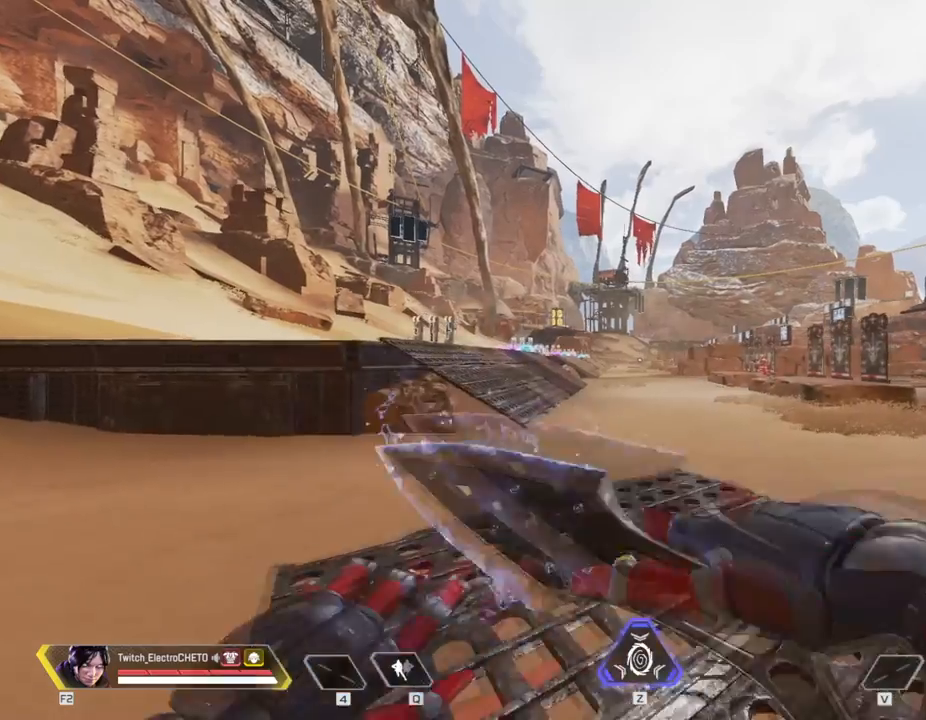
{"keys": ["a", "s"], "mouse": [], "events": [[67, "s", "down"], [117, "a", "up"], [117, "d", "down"], [117, "s", "up"], [267, "w", "down"], [317, "d", "up"], [401, "a", "down"], [401, "w", "up"], [501, "s", "down"]]}
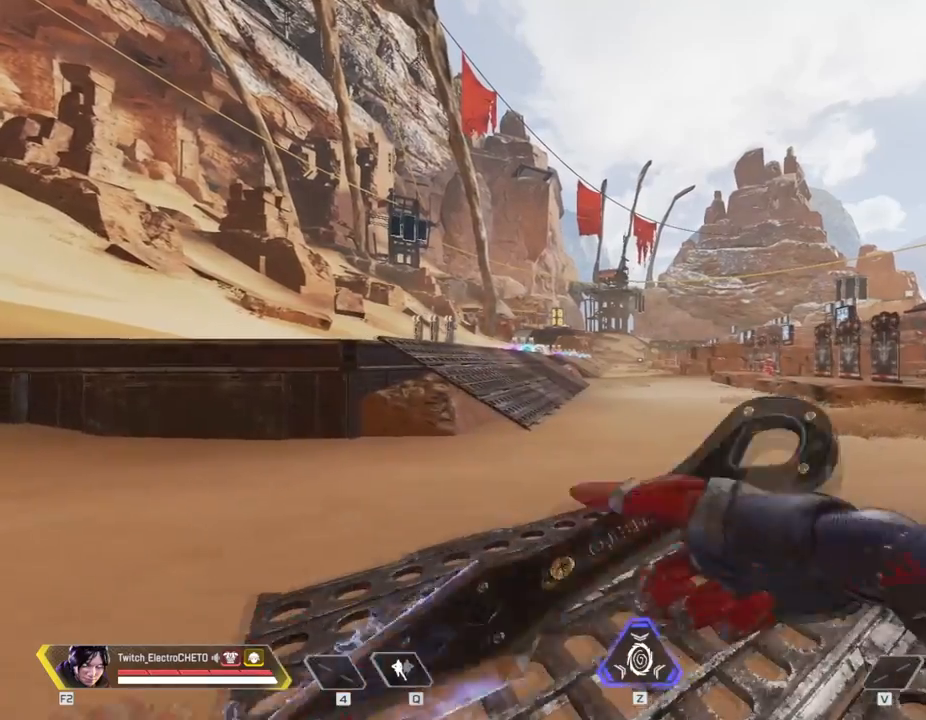
{"keys": [], "mouse": [], "events": [[83, "a", "up"], [133, "d", "down"], [133, "s", "up"], [283, "w", "down"], [367, "d", "up"], [467, "w", "up"]]}
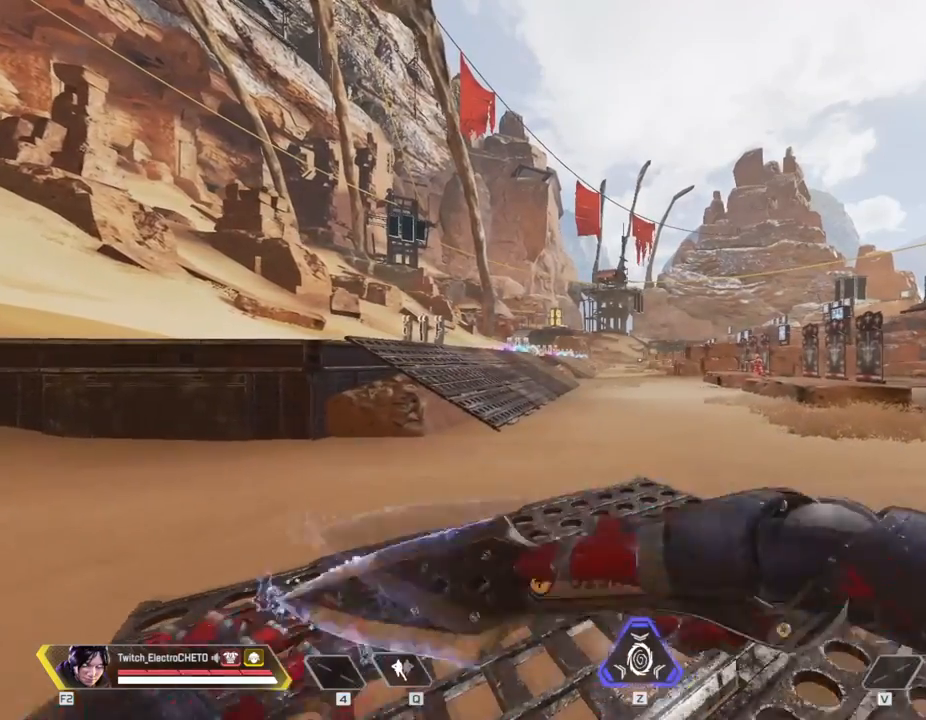
{"keys": [], "mouse": [], "events": []}
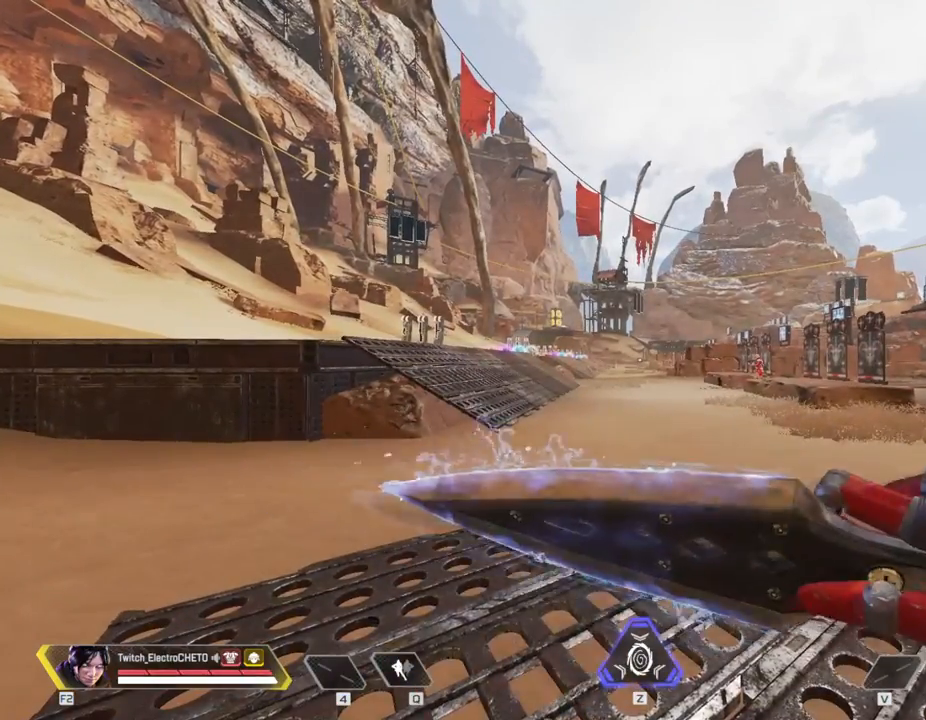
{"keys": [], "mouse": [], "events": []}
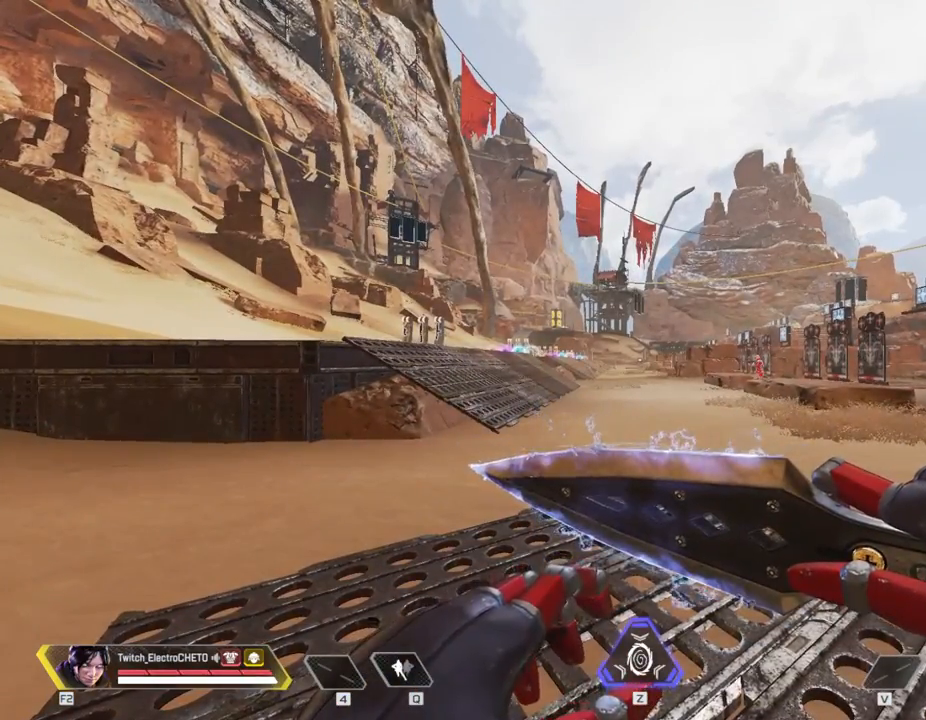
{"keys": [], "mouse": [], "events": []}
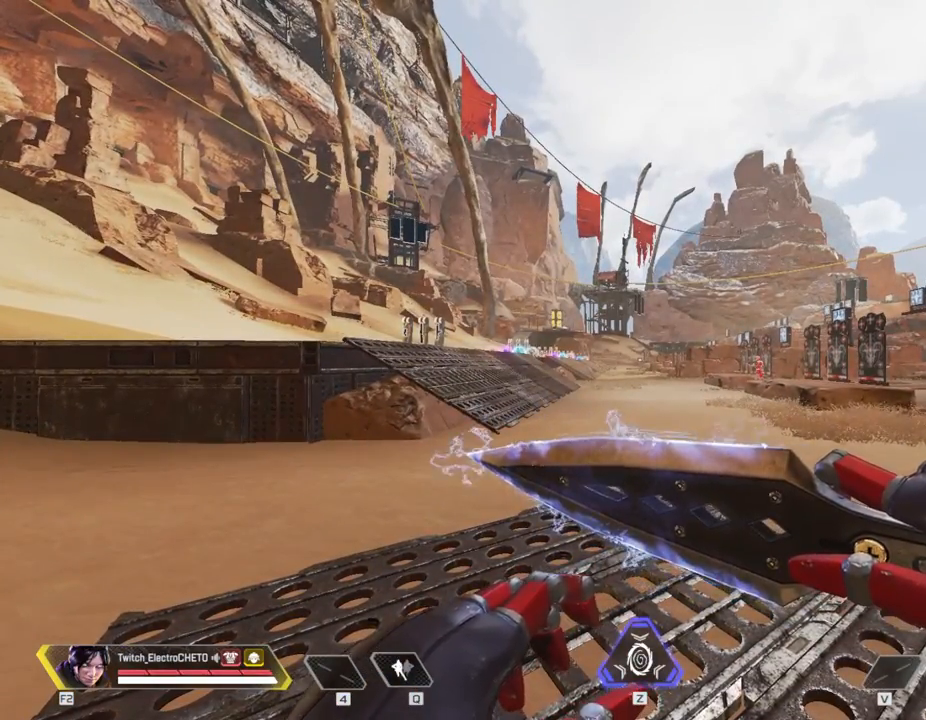
{"keys": [], "mouse": [], "events": []}
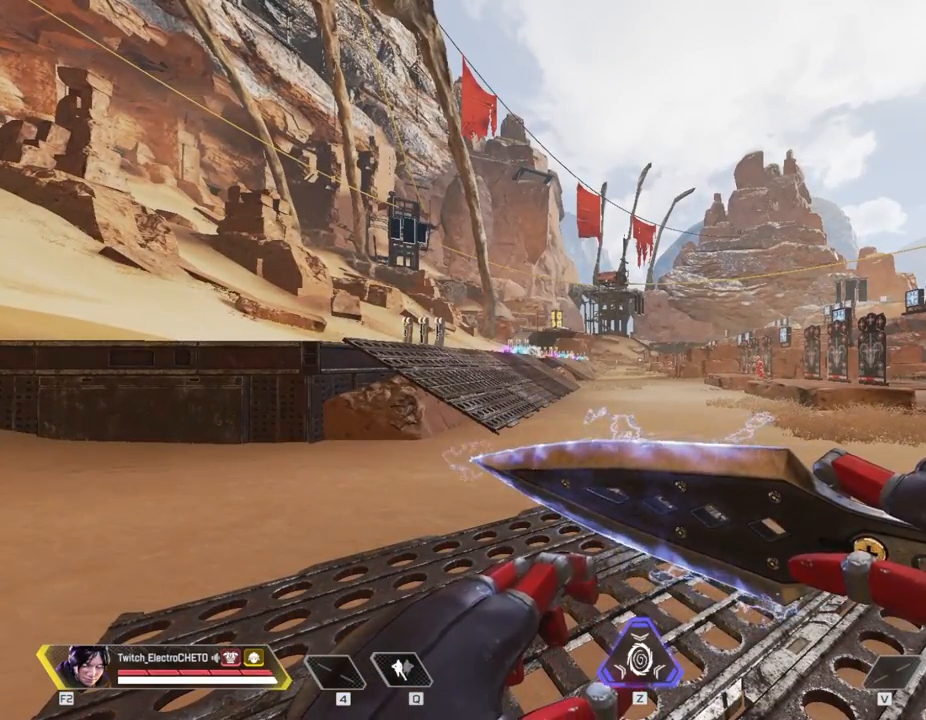
{"keys": [], "mouse": [], "events": []}
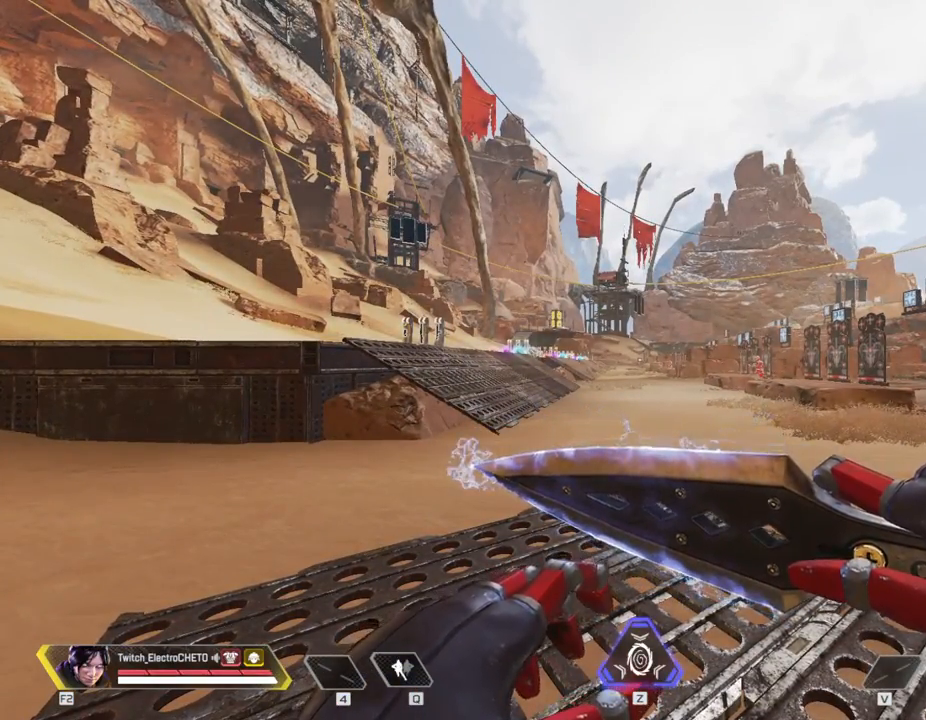
{"keys": ["d", "s"], "mouse": [], "events": [[283, "a", "down"], [417, "s", "down"], [467, "a", "up"], [467, "d", "down"]]}
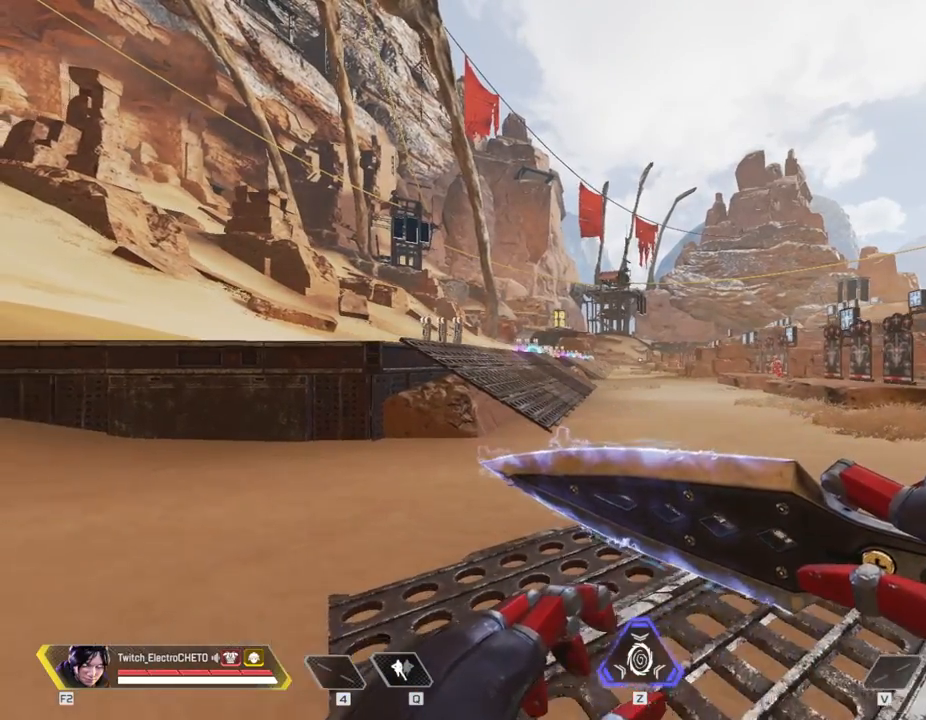
{"keys": ["w"], "mouse": [], "events": [[17, "s", "up"], [100, "d", "up"], [150, "a", "down"], [301, "d", "down"], [334, "a", "up"], [434, "w", "down"], [484, "d", "up"]]}
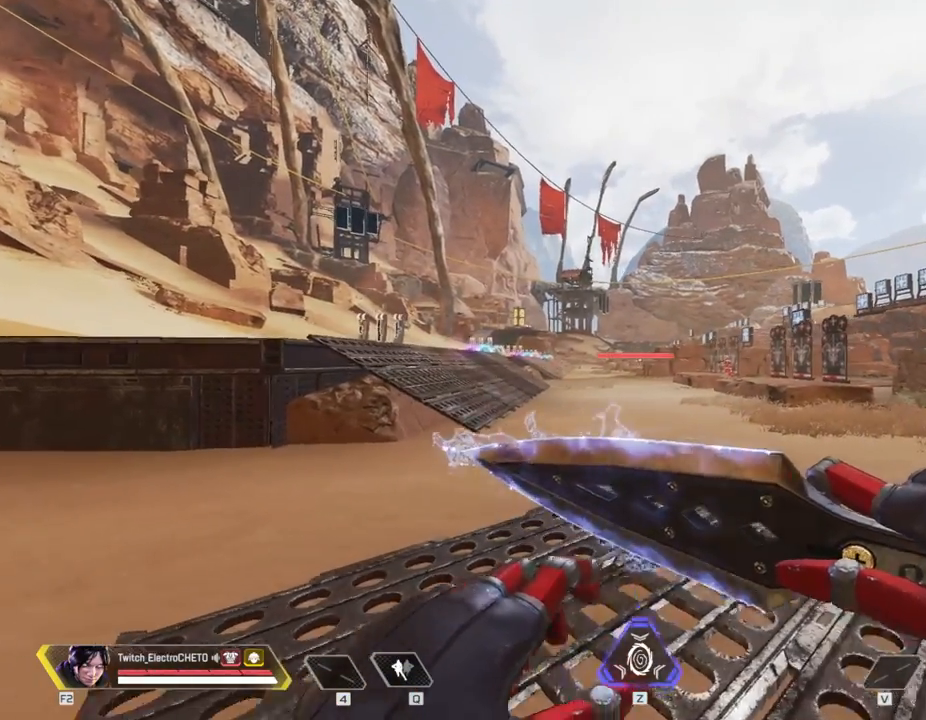
{"keys": ["w"], "mouse": [], "events": [[67, "d", "down"], [117, "w", "up"], [267, "d", "up"], [317, "a", "down"], [400, "a", "up"], [400, "d", "down"], [450, "w", "down"], [500, "d", "up"]]}
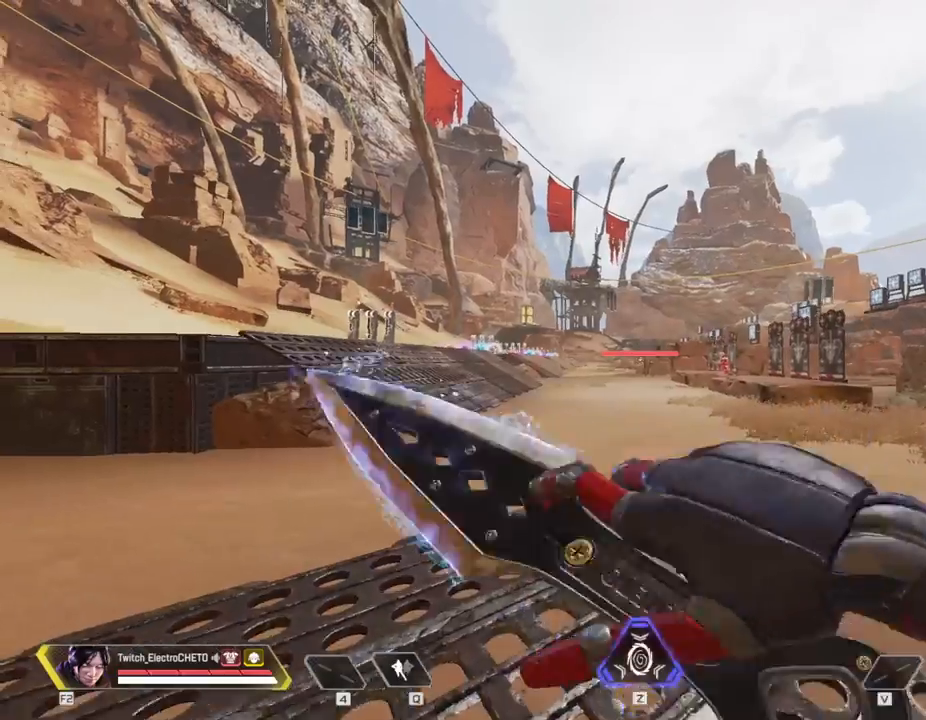
{"keys": ["w"], "mouse": [], "events": [[50, "w", "up"], [134, "a", "down"], [284, "d", "down"], [317, "a", "up"], [417, "w", "down"], [467, "d", "up"]]}
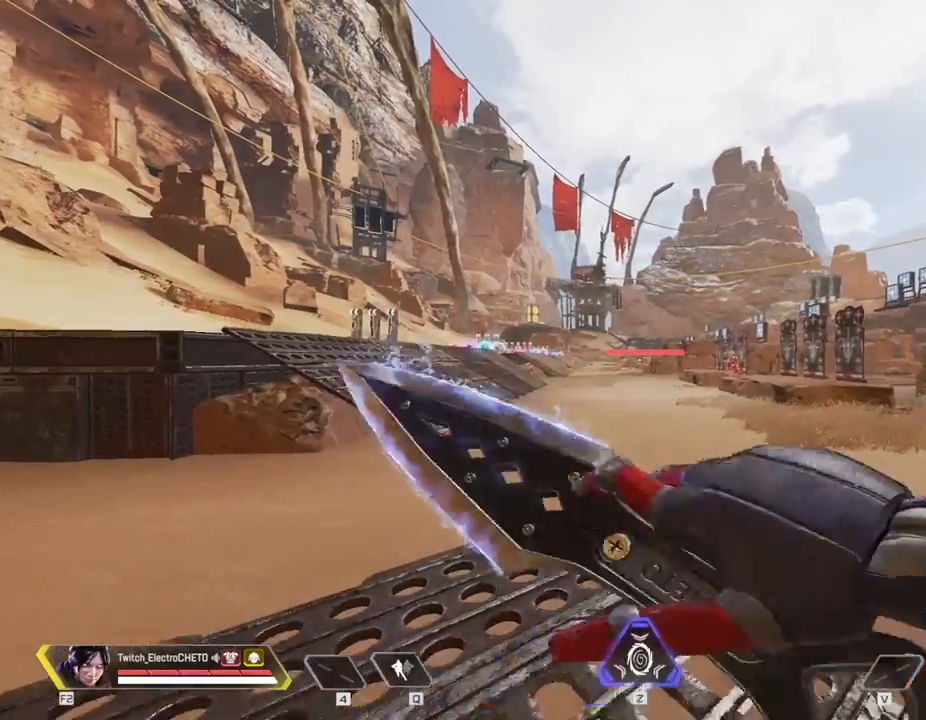
{"keys": ["a"], "mouse": [], "events": [[67, "a", "down"], [67, "w", "up"], [150, "d", "down"], [200, "a", "up"], [283, "w", "down"], [333, "d", "up"], [384, "w", "up"], [434, "a", "down"]]}
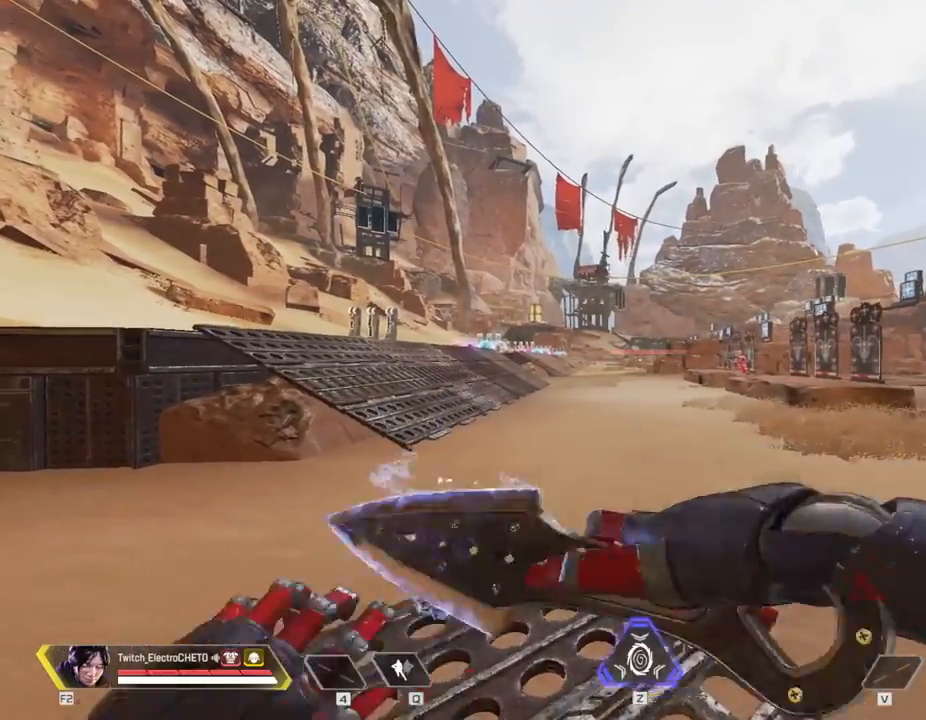
{"keys": ["d"], "mouse": [], "events": [[67, "a", "up"], [67, "d", "down"], [67, "s", "down"], [117, "s", "up"], [201, "w", "down"], [217, "d", "up"], [317, "a", "down"], [317, "w", "up"], [384, "s", "down"], [451, "a", "up"], [451, "d", "down"], [451, "s", "up"]]}
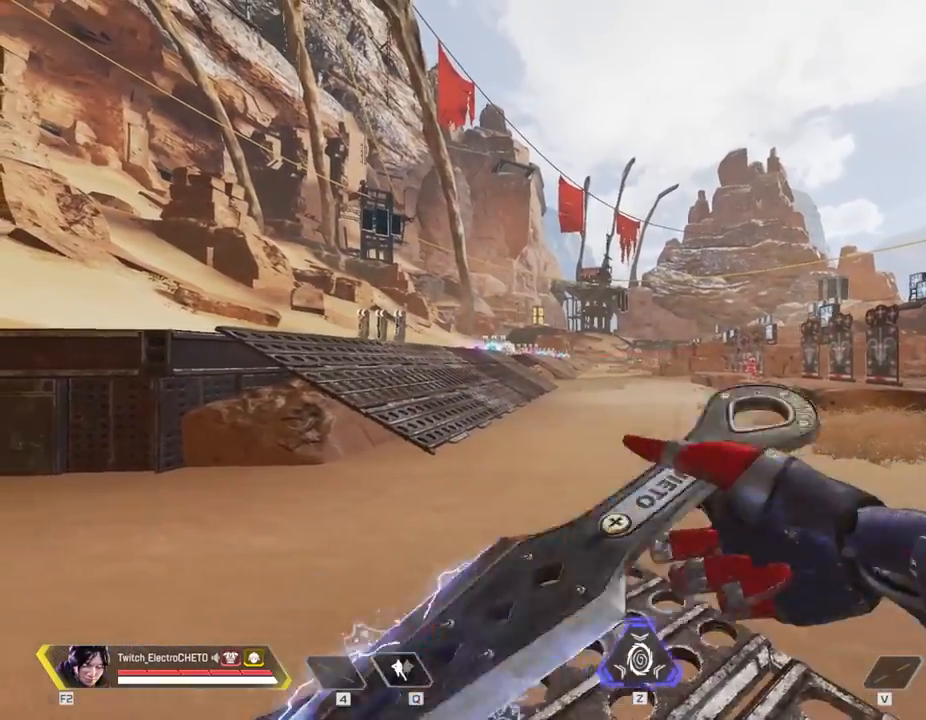
{"keys": ["w"], "mouse": [], "events": [[33, "w", "down"], [83, "d", "up"], [117, "a", "down"], [133, "w", "up"], [283, "d", "down"], [333, "a", "up"], [400, "w", "down"], [467, "d", "up"]]}
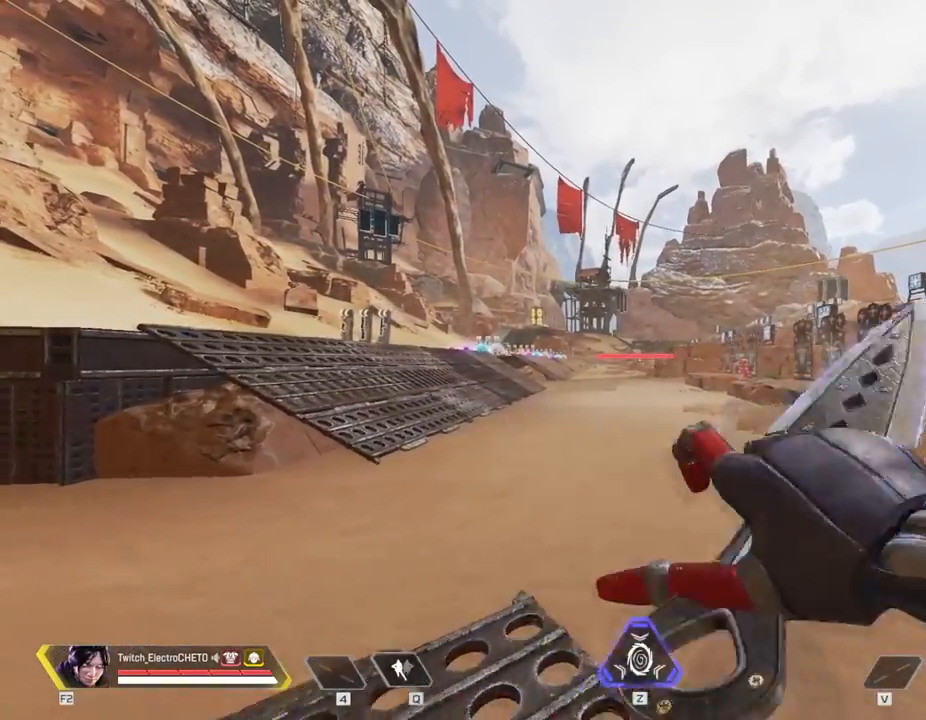
{"keys": ["a"], "mouse": [], "events": [[17, "w", "up"], [34, "a", "down"], [184, "d", "down"], [251, "a", "up"], [334, "w", "down"], [384, "d", "up"], [467, "a", "down"], [484, "w", "up"]]}
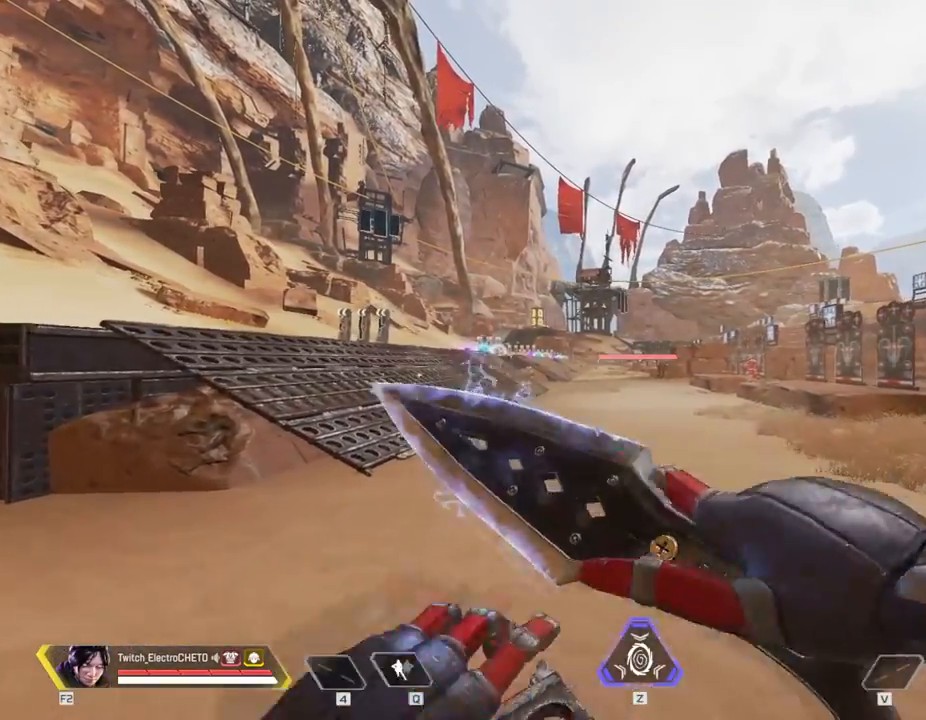
{"keys": ["a"], "mouse": [], "events": [[100, "s", "down"], [150, "d", "down"], [167, "a", "up"], [217, "s", "up"], [283, "w", "down"], [300, "d", "up"], [384, "a", "down"], [450, "w", "up"]]}
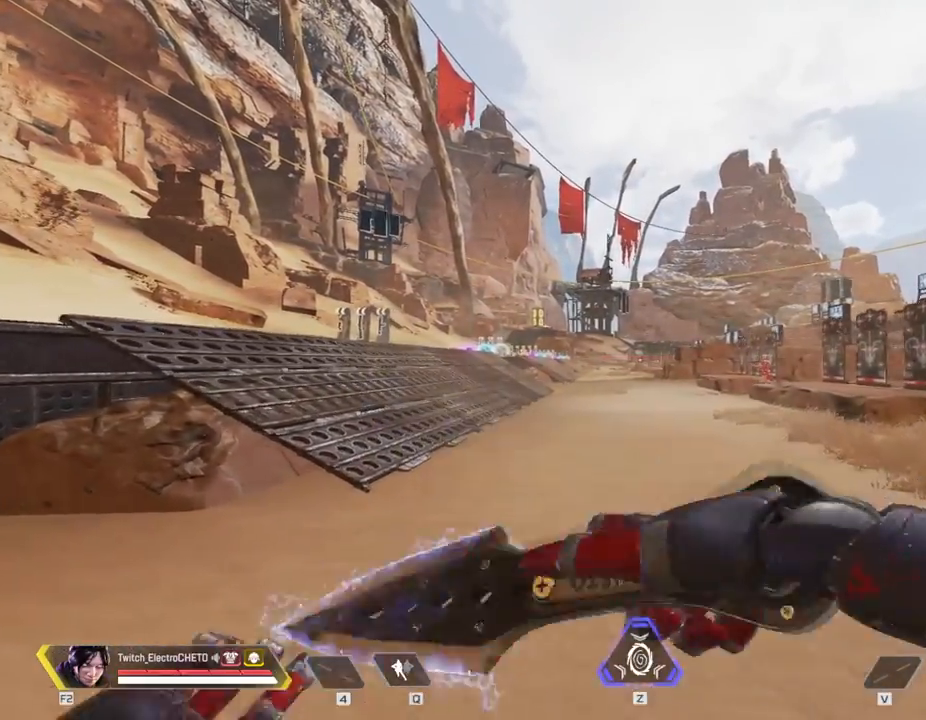
{"keys": ["a"], "mouse": [], "events": [[84, "s", "down"], [117, "d", "down"], [134, "a", "up"], [184, "s", "up"], [267, "w", "down"], [317, "d", "up"], [401, "a", "down"], [417, "w", "up"]]}
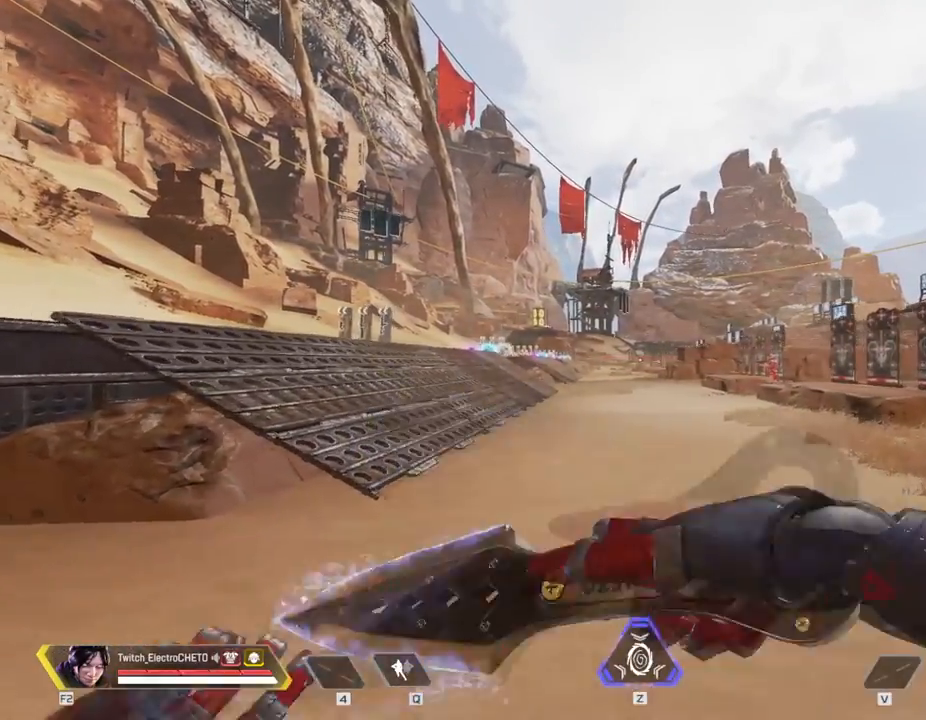
{"keys": ["a"], "mouse": [], "events": [[33, "s", "down"], [133, "d", "down"], [150, "a", "up"], [200, "s", "up"], [283, "w", "down"], [300, "d", "up"], [417, "a", "down"], [434, "w", "up"]]}
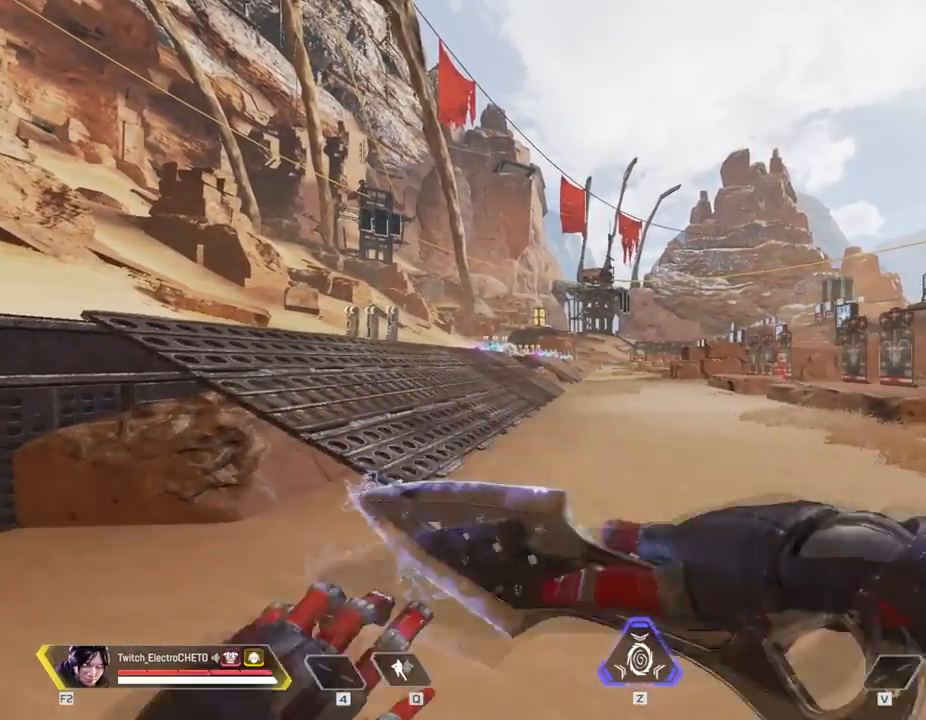
{"keys": ["a", "s"], "mouse": [], "events": [[67, "s", "down"], [100, "d", "down"], [117, "a", "up"], [167, "s", "up"], [251, "w", "down"], [301, "d", "up"], [367, "w", "up"], [384, "a", "down"], [484, "s", "down"]]}
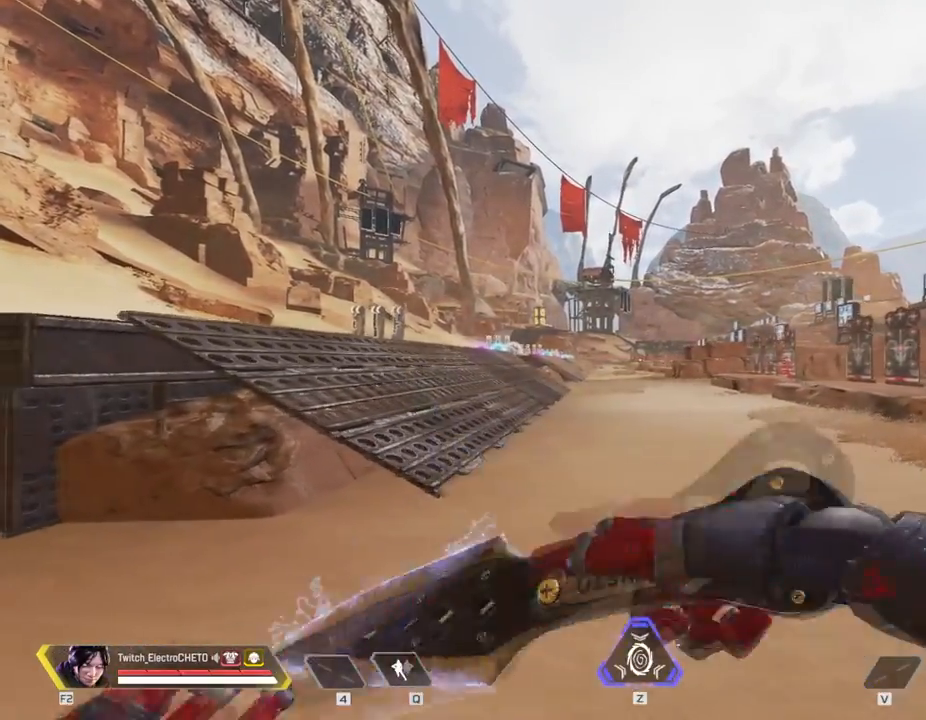
{"keys": ["d", "s"], "mouse": [], "events": [[33, "d", "down"], [50, "a", "up"], [133, "s", "up"], [167, "w", "down"], [233, "d", "up"], [300, "a", "down"], [317, "w", "up"], [450, "s", "down"], [500, "a", "up"], [500, "d", "down"]]}
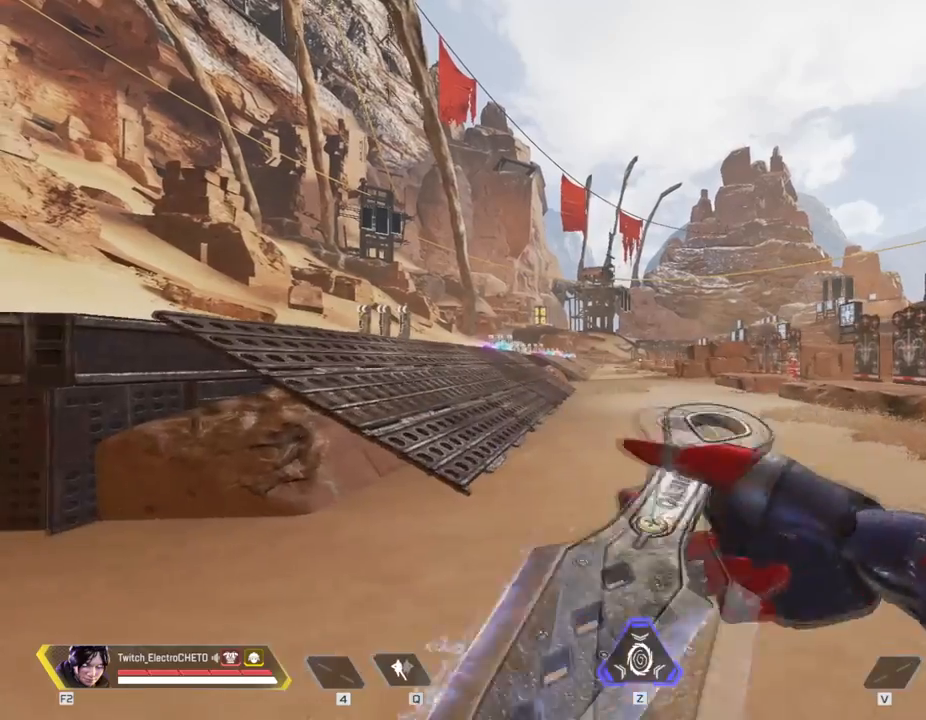
{"keys": ["d"], "mouse": [], "events": [[17, "s", "up"], [134, "w", "down"], [150, "d", "up"], [234, "a", "down"], [251, "w", "up"], [367, "s", "down"], [384, "a", "up"], [417, "d", "down"], [484, "s", "up"]]}
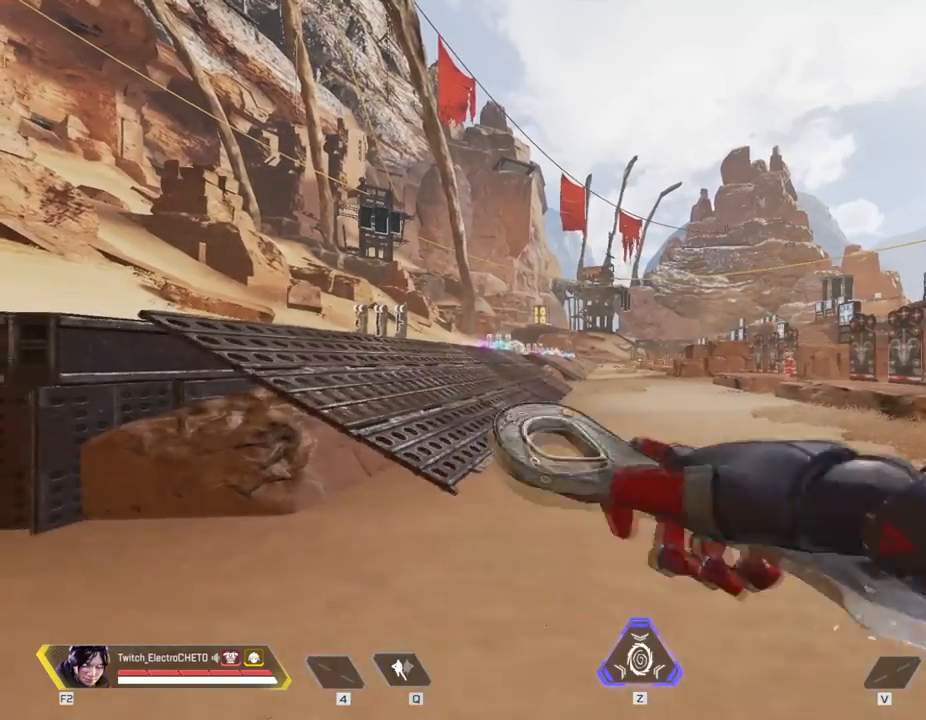
{"keys": ["d"], "mouse": [], "events": []}
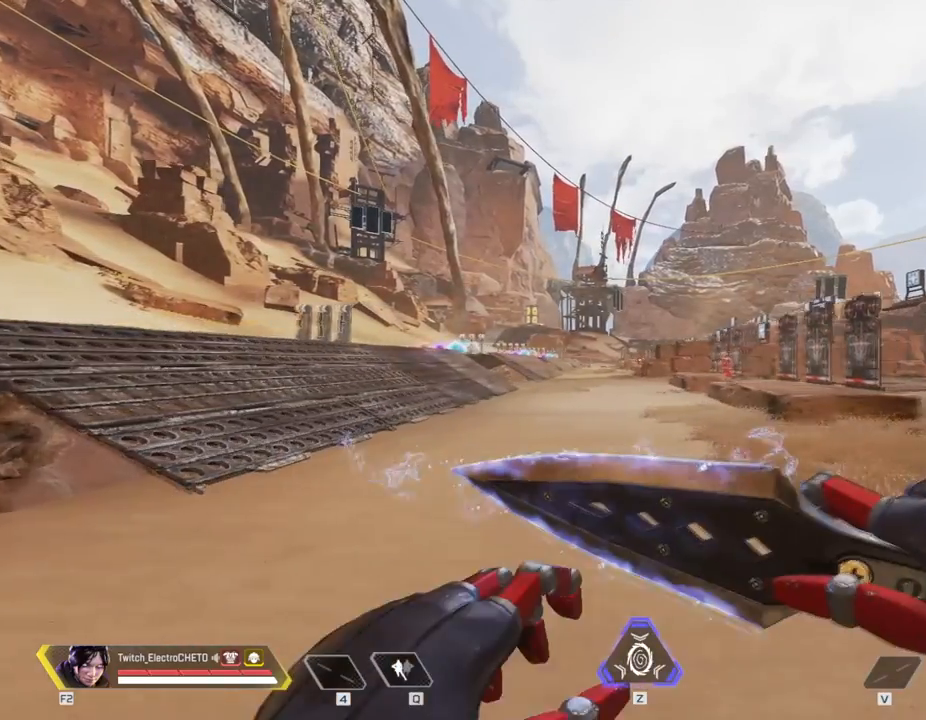
{"keys": ["a"], "mouse": [], "events": [[267, "a", "down"], [284, "d", "up"]]}
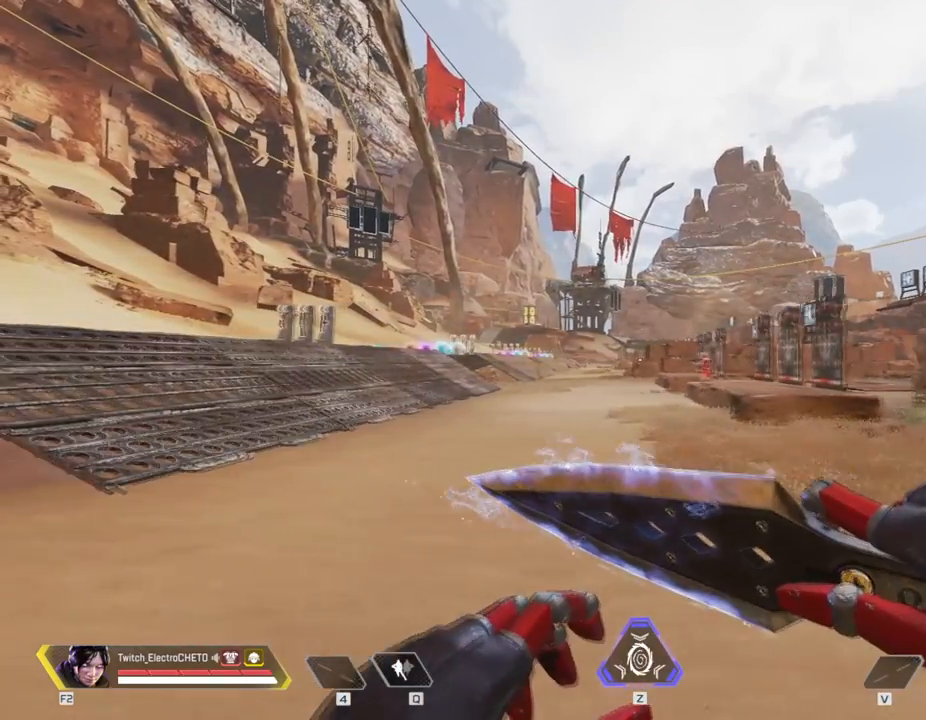
{"keys": [], "mouse": [], "events": [[484, "a", "up"]]}
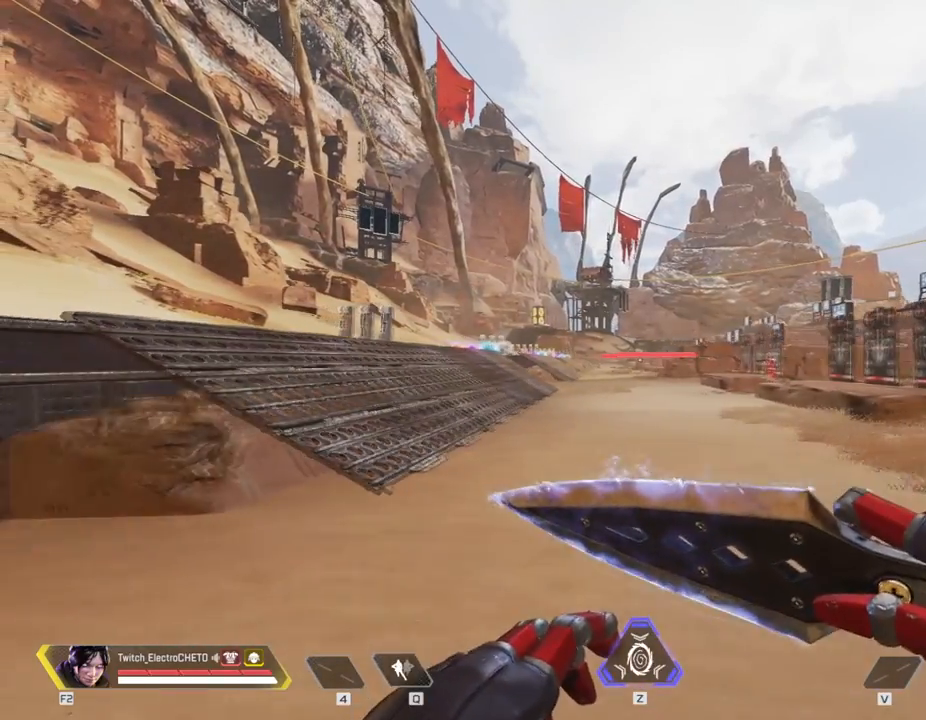
{"keys": [], "mouse": [], "events": []}
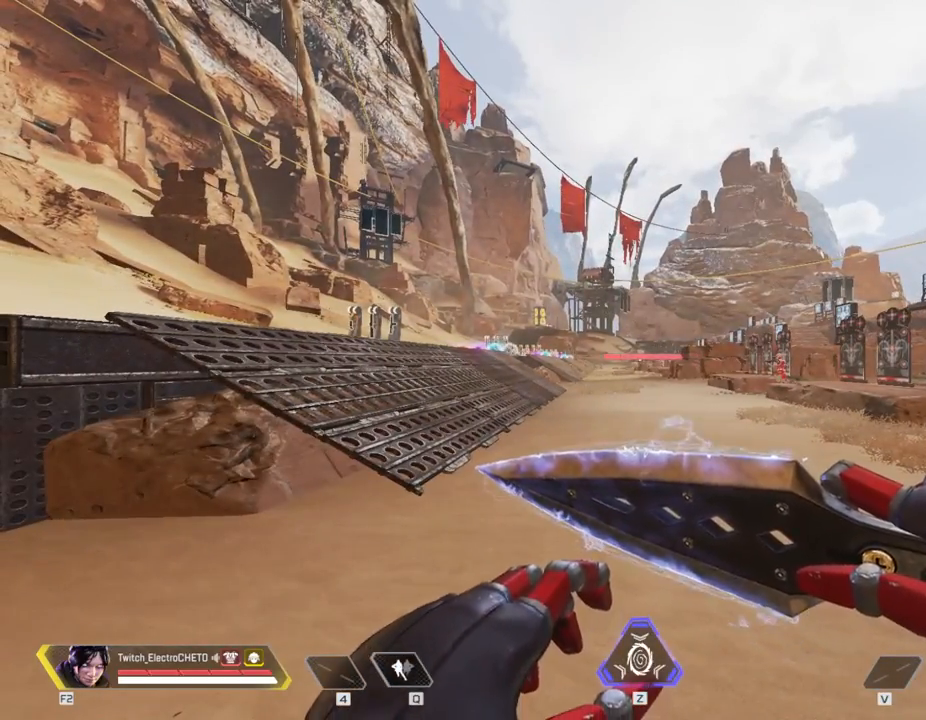
{"keys": [], "mouse": [], "events": []}